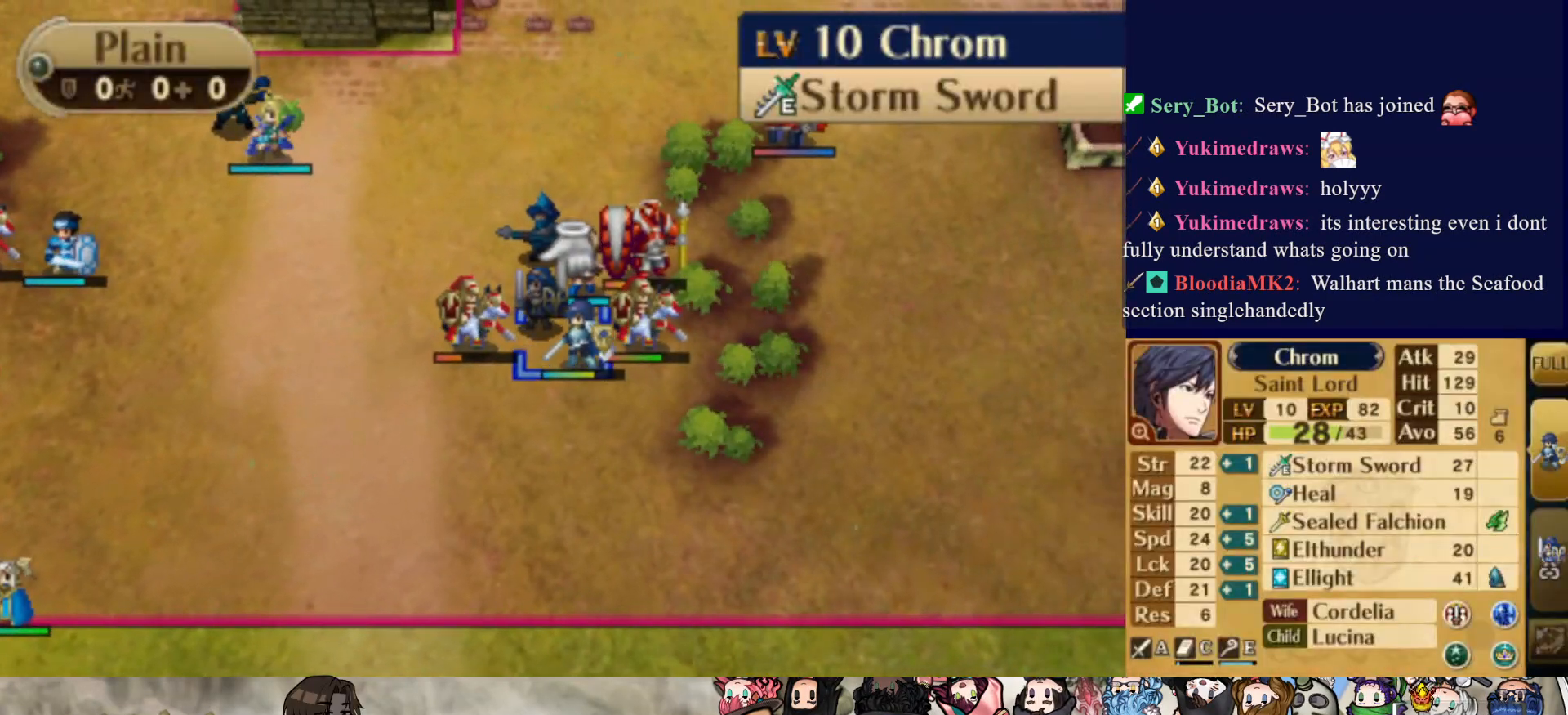
Gameplay with a controller (PlayStation layout); each line is a JSON object with the inputs held at the frame after it. "events" lists button and stick changes between this image and that frame as [ms after this image, input, new state], when the widget could be followed in between. Not read: L3 R3 left_stick right_stick.
{"buttons": [], "events": []}
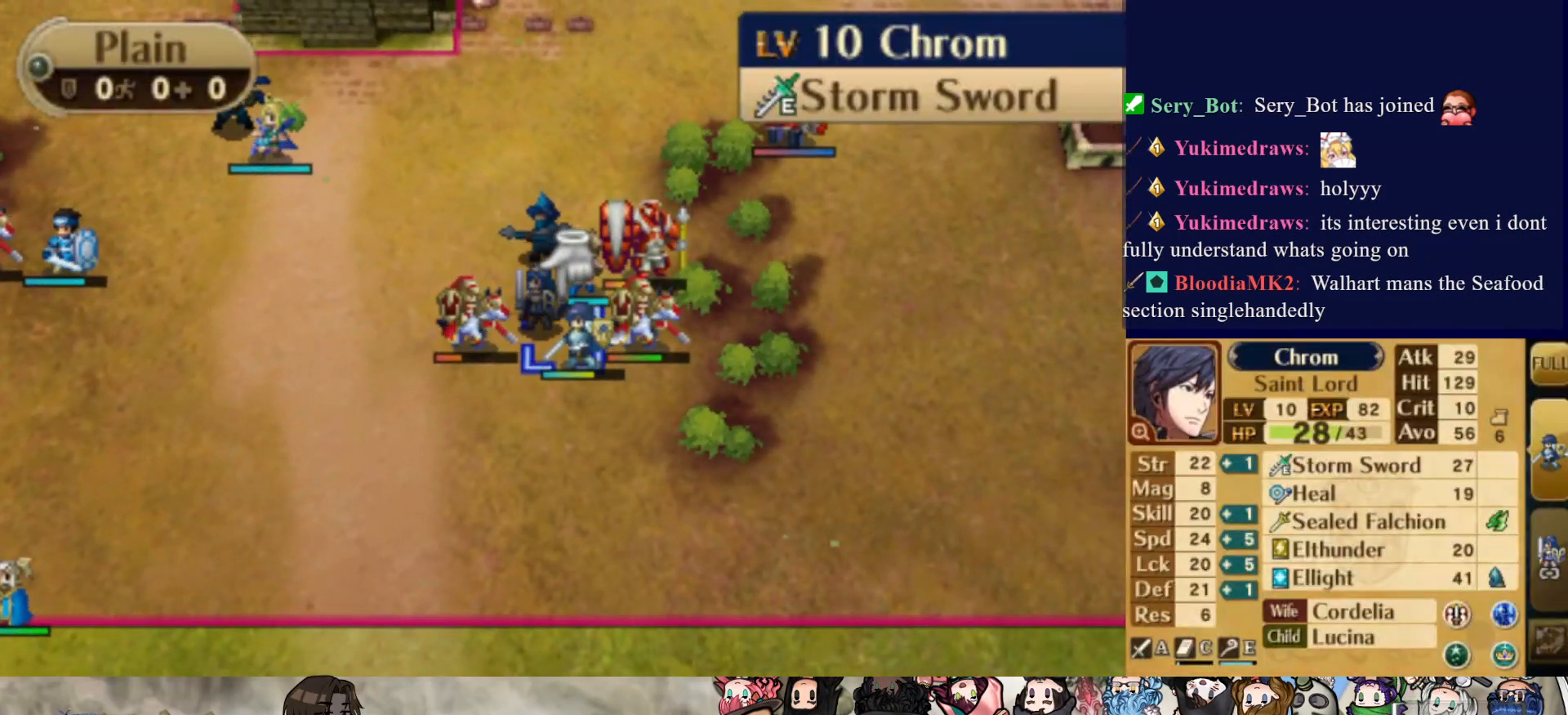
{"buttons": [], "events": []}
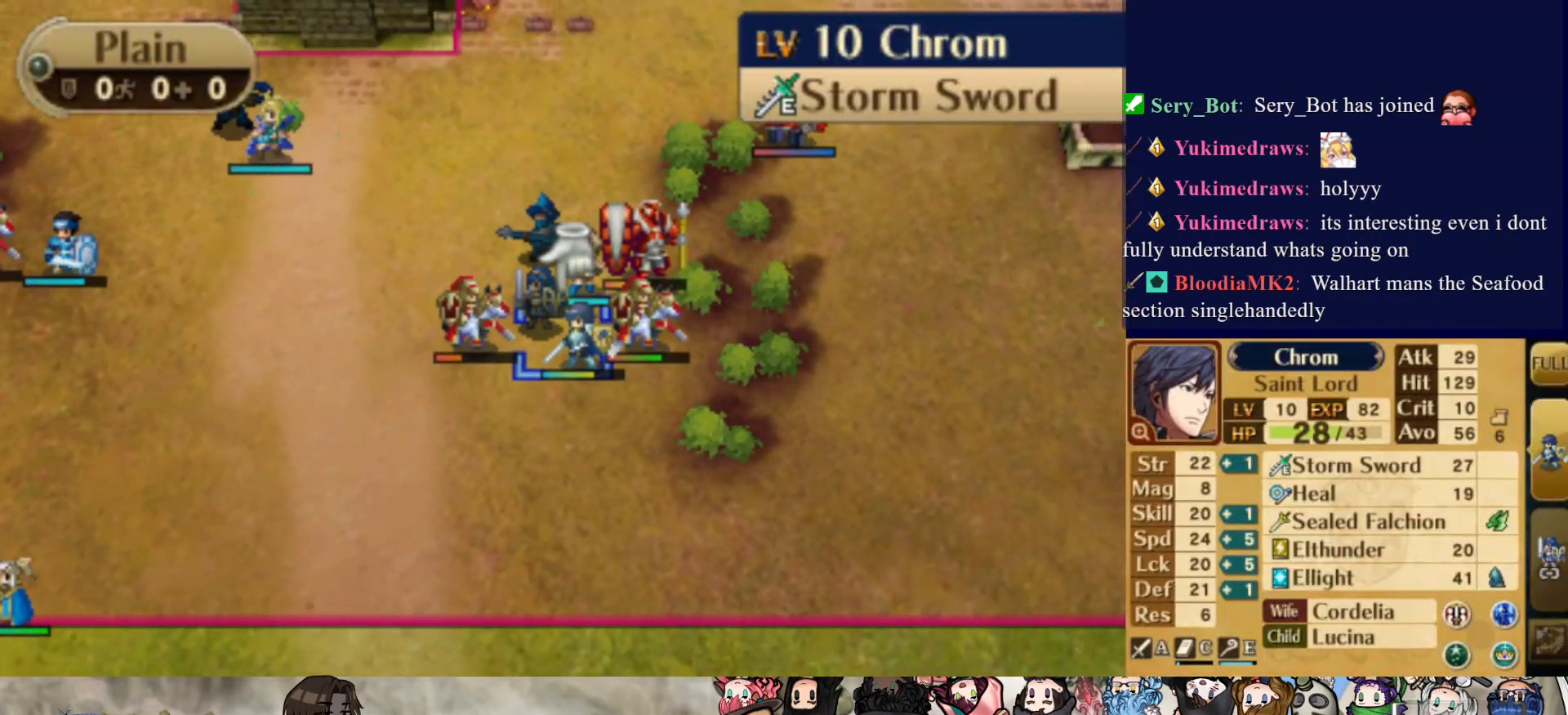
{"buttons": [], "events": [[67, "DPAD_LEFT", "down"], [467, "DPAD_LEFT", "up"]]}
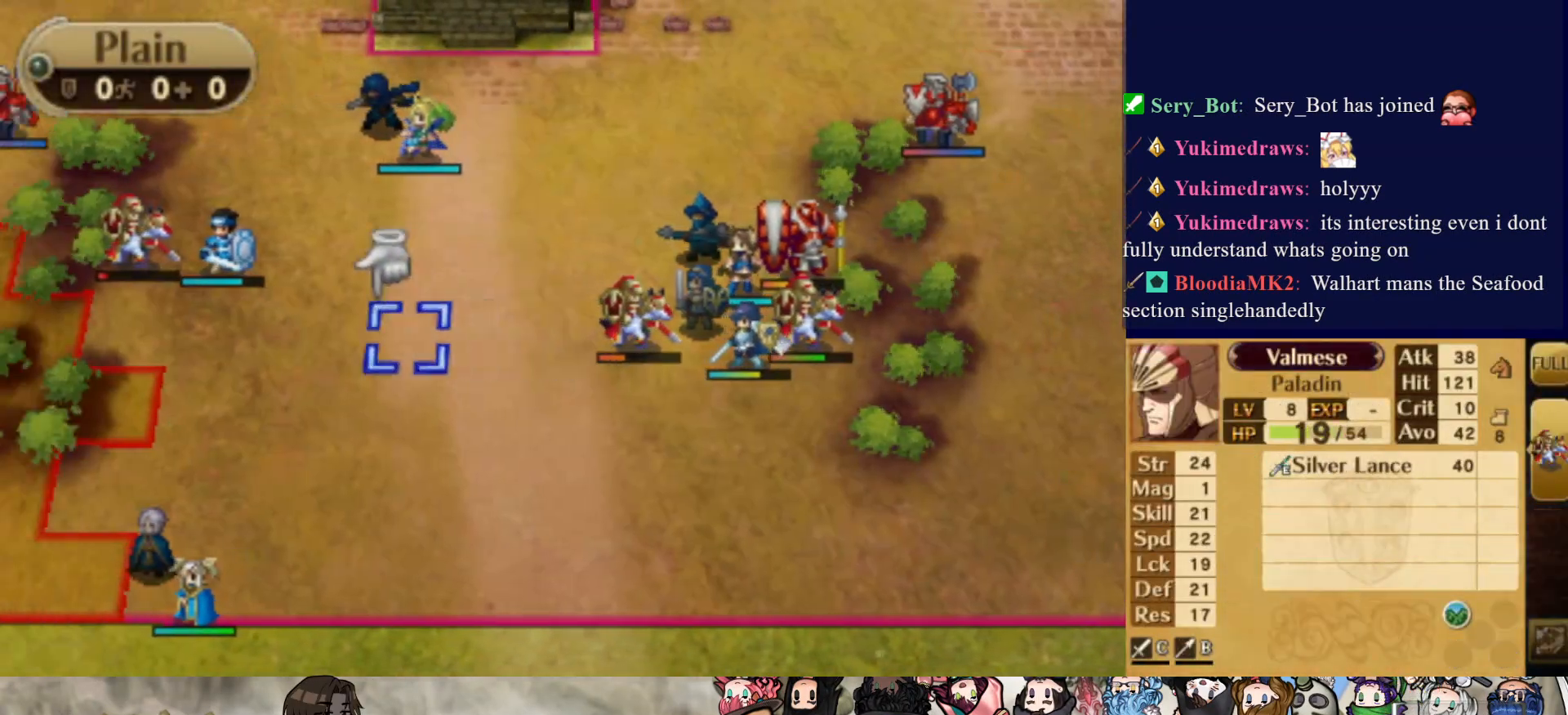
{"buttons": [], "events": []}
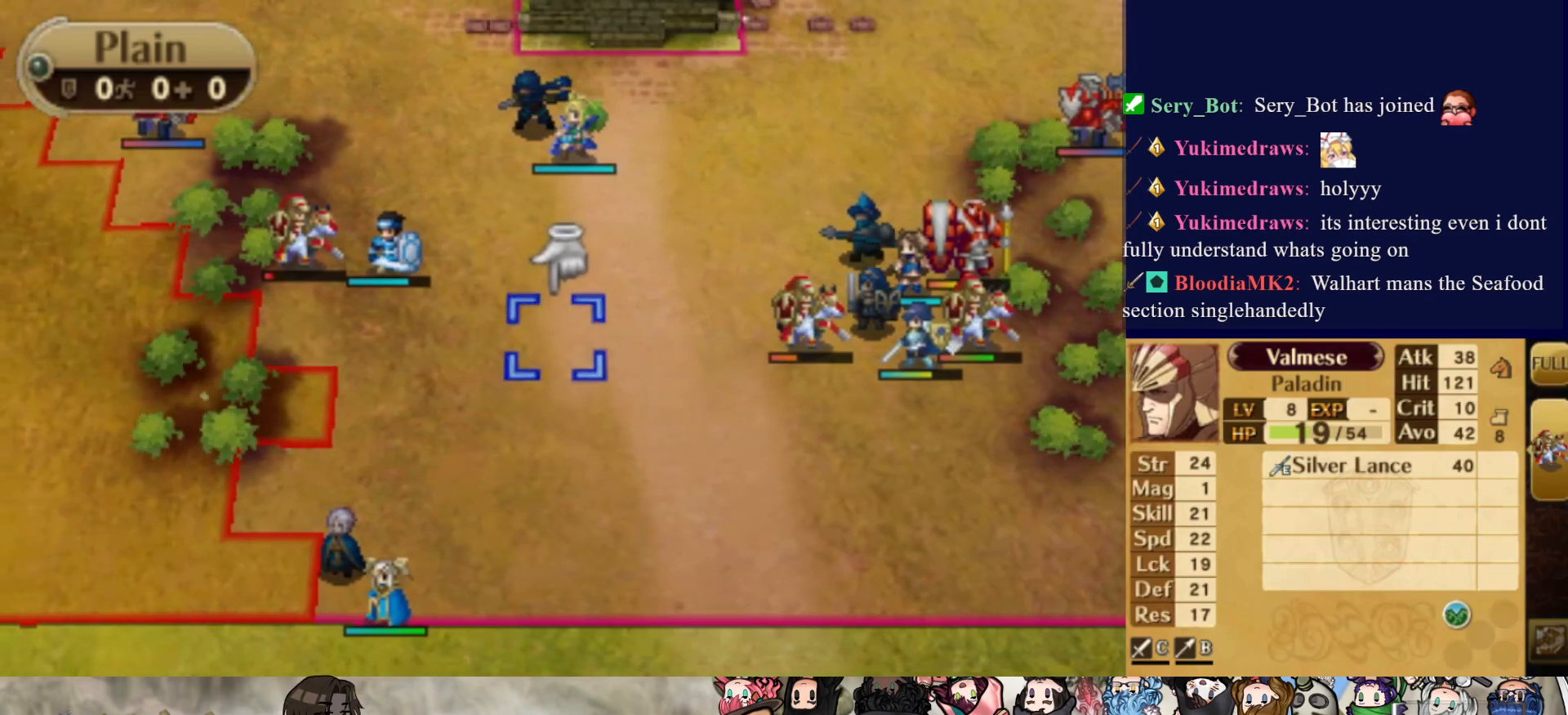
{"buttons": [], "events": [[150, "DPAD_RIGHT", "down"], [483, "DPAD_RIGHT", "up"]]}
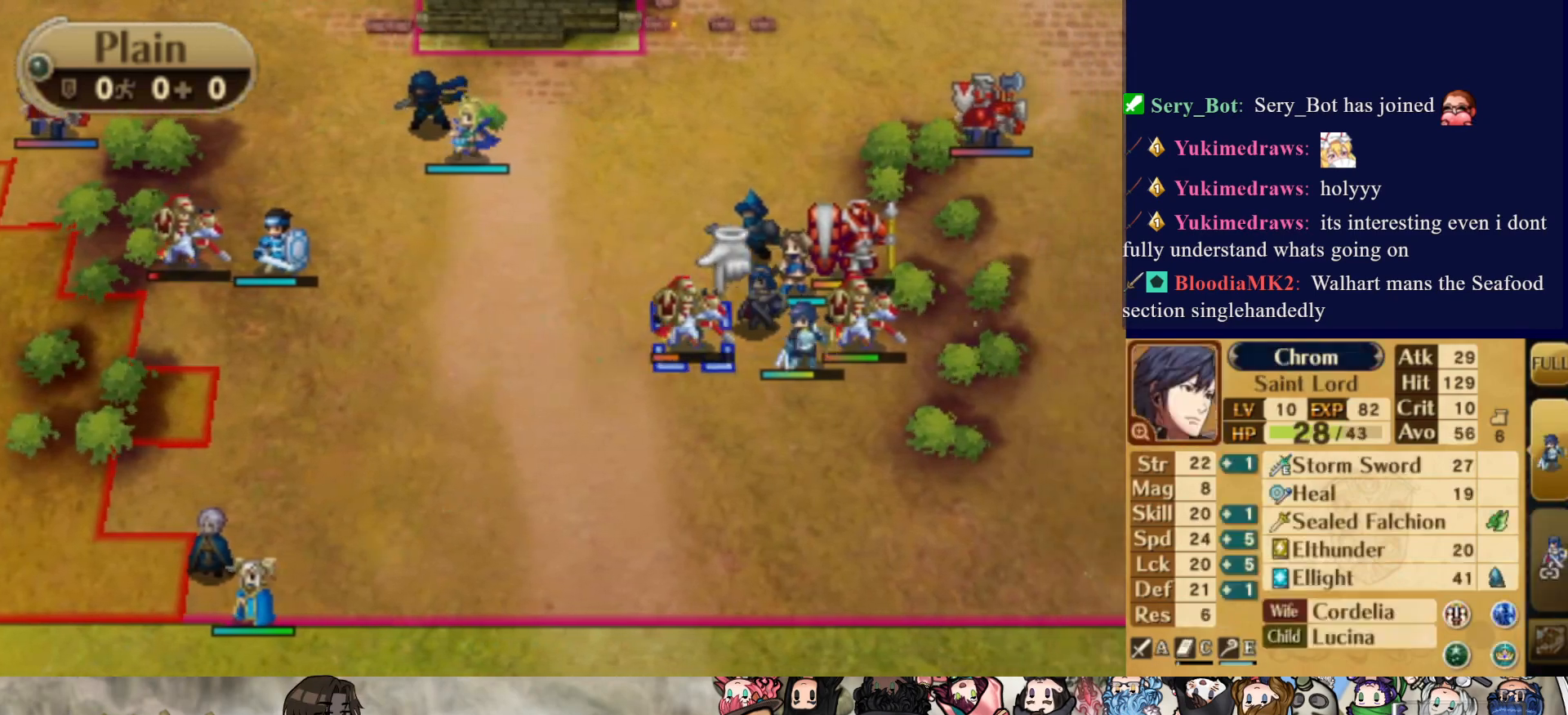
{"buttons": ["DPAD_UP"], "events": [[300, "DPAD_UP", "down"], [417, "DPAD_UP", "up"], [467, "DPAD_UP", "down"]]}
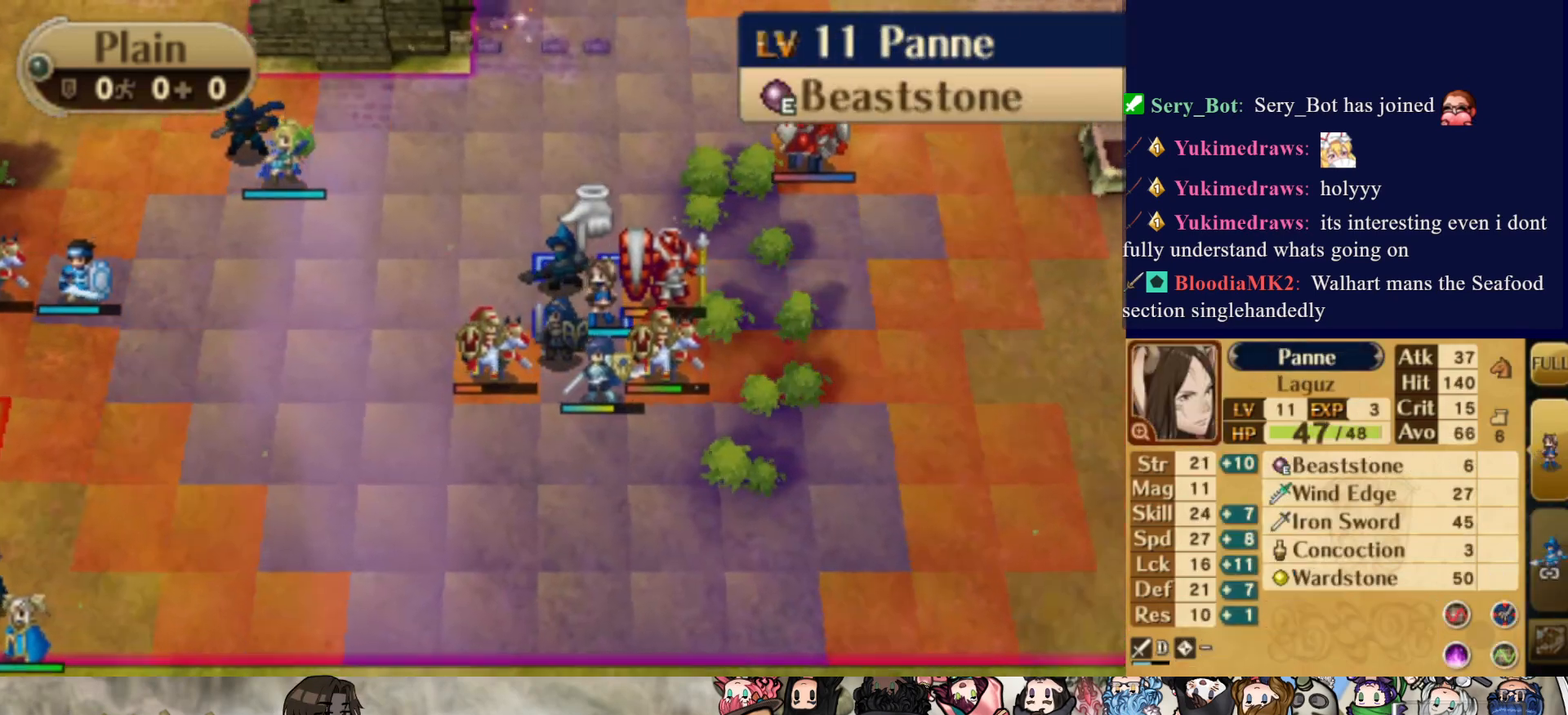
{"buttons": [], "events": [[100, "DPAD_UP", "up"], [217, "DPAD_RIGHT", "down"], [500, "DPAD_RIGHT", "up"]]}
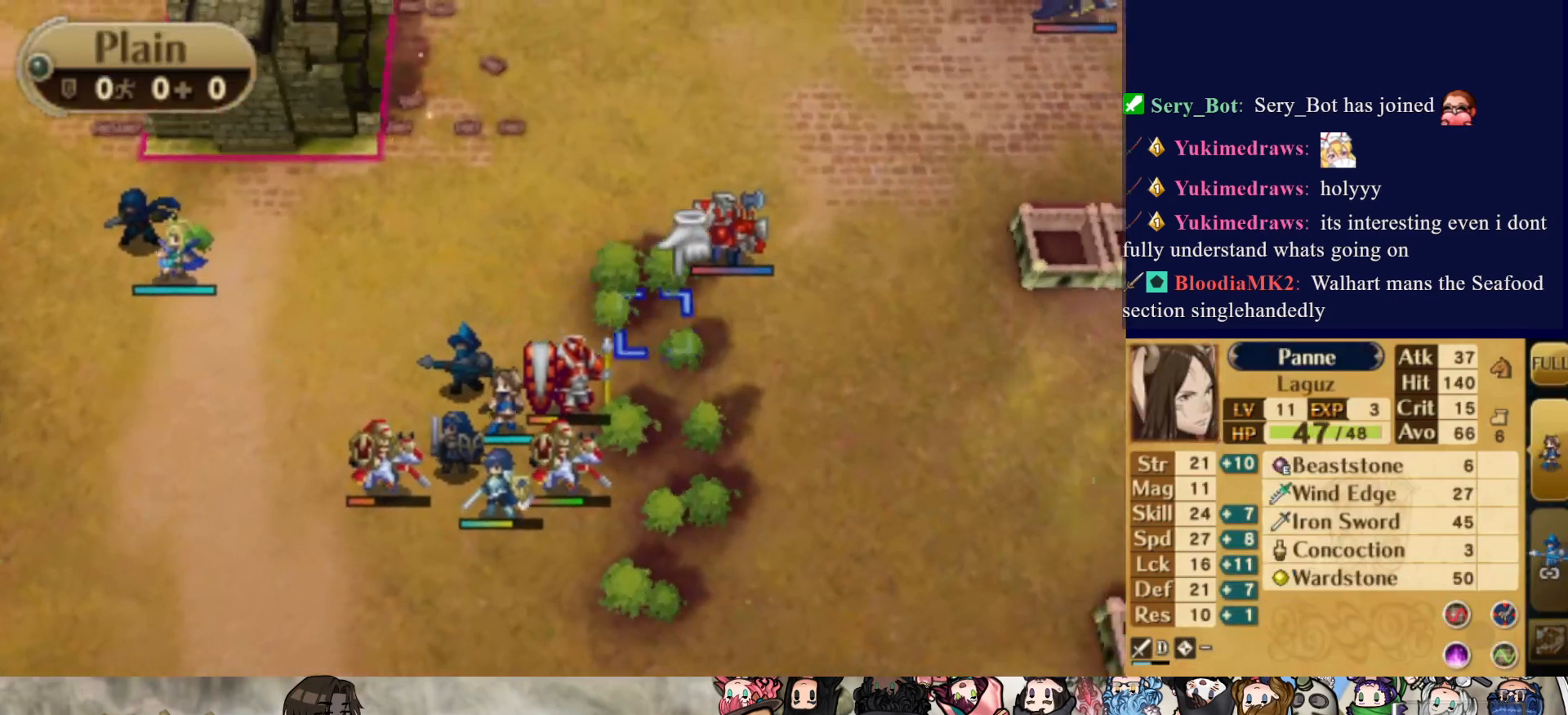
{"buttons": [], "events": []}
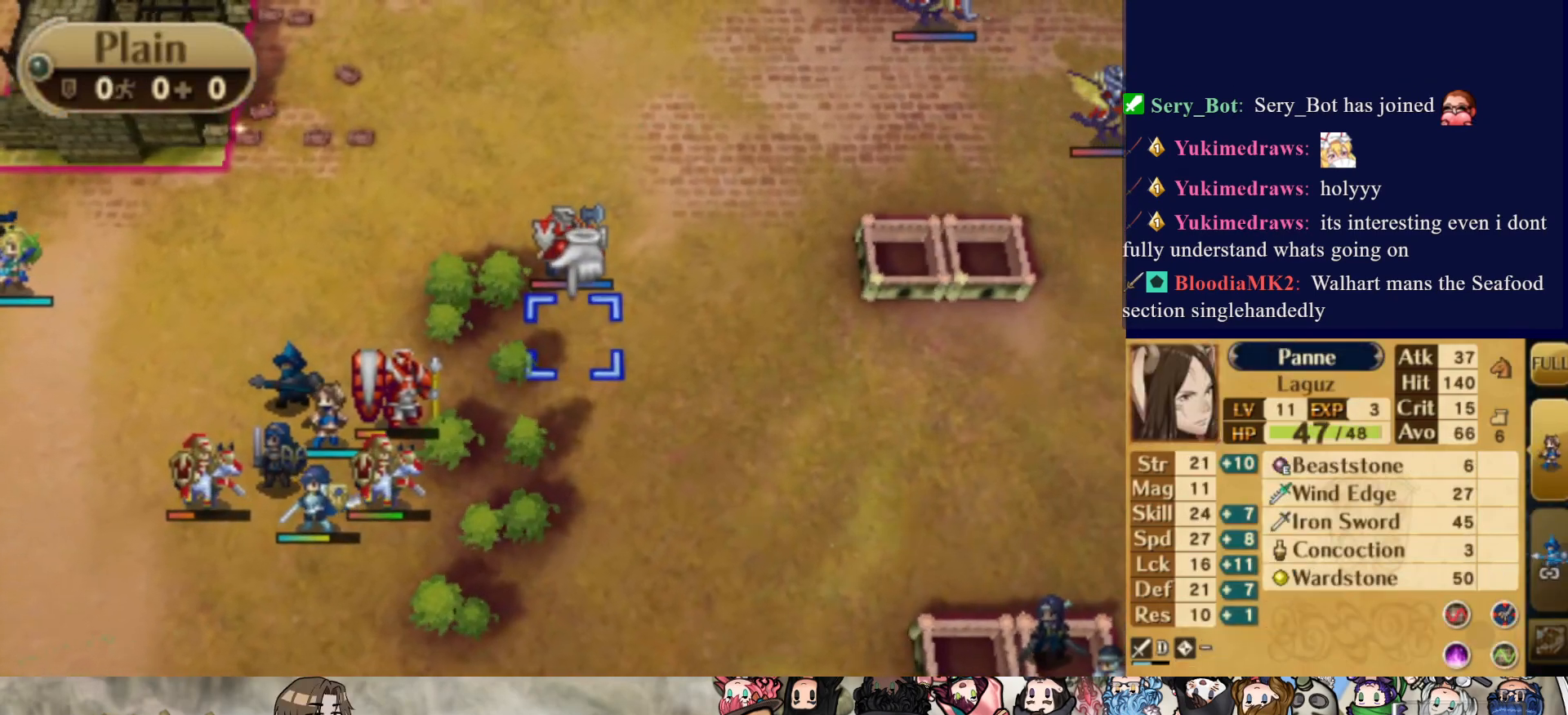
{"buttons": [], "events": [[200, "DPAD_LEFT", "down"], [283, "DPAD_LEFT", "up"], [350, "DPAD_LEFT", "down"], [467, "DPAD_LEFT", "up"]]}
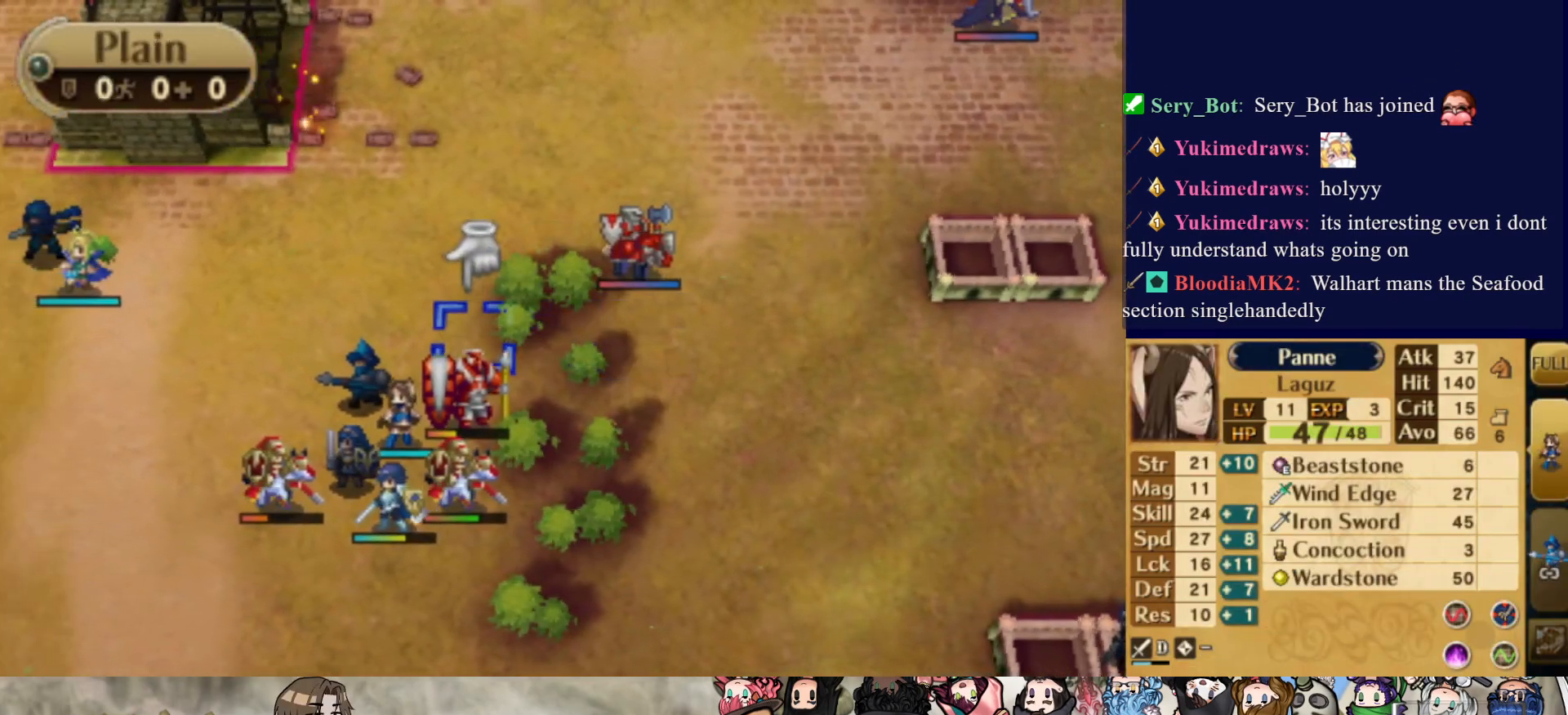
{"buttons": ["CIRCLE"], "events": [[33, "DPAD_LEFT", "down"], [150, "DPAD_LEFT", "up"], [217, "DPAD_DOWN", "down"], [350, "DPAD_DOWN", "up"], [417, "CIRCLE", "down"]]}
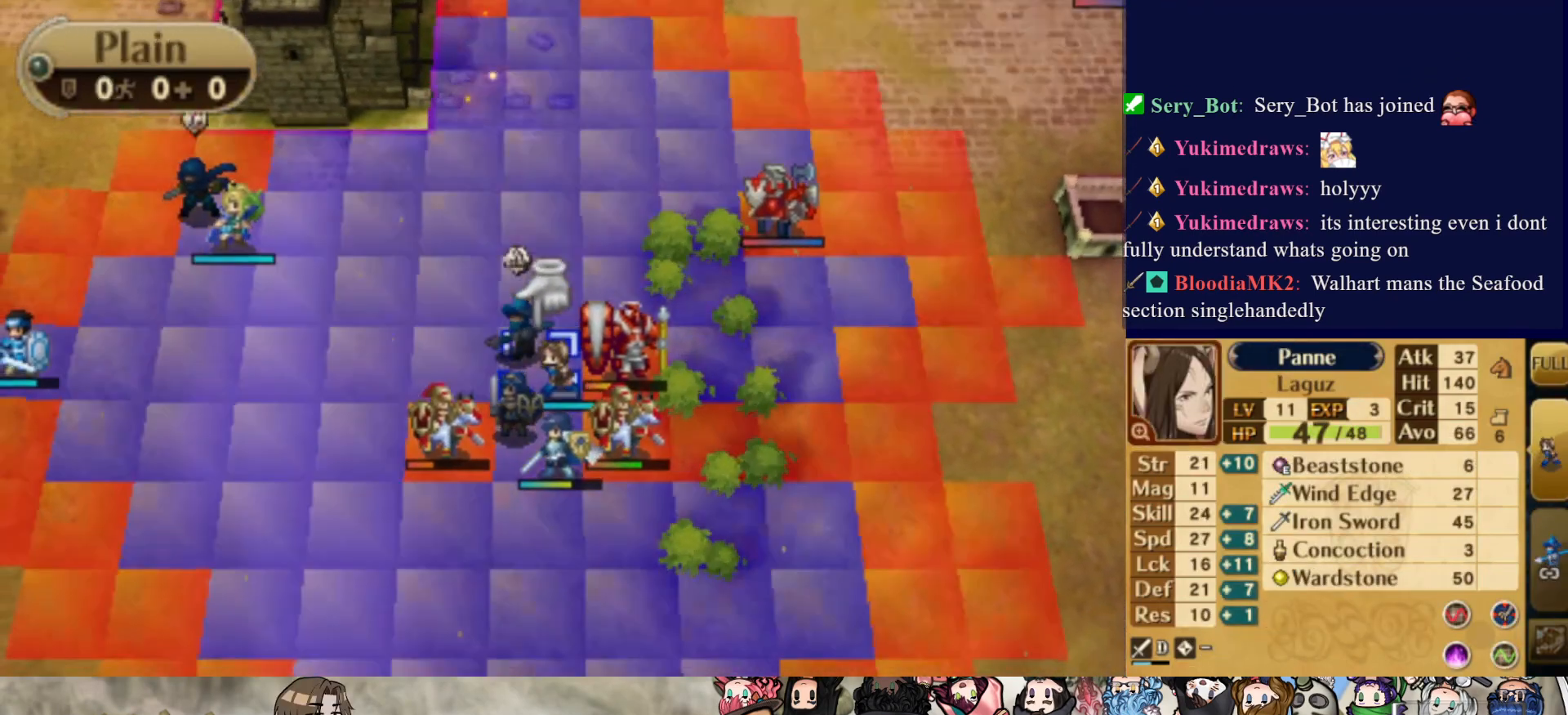
{"buttons": ["CROSS"], "events": [[50, "CIRCLE", "up"], [150, "DPAD_UP", "down"], [233, "DPAD_UP", "up"], [500, "CROSS", "down"]]}
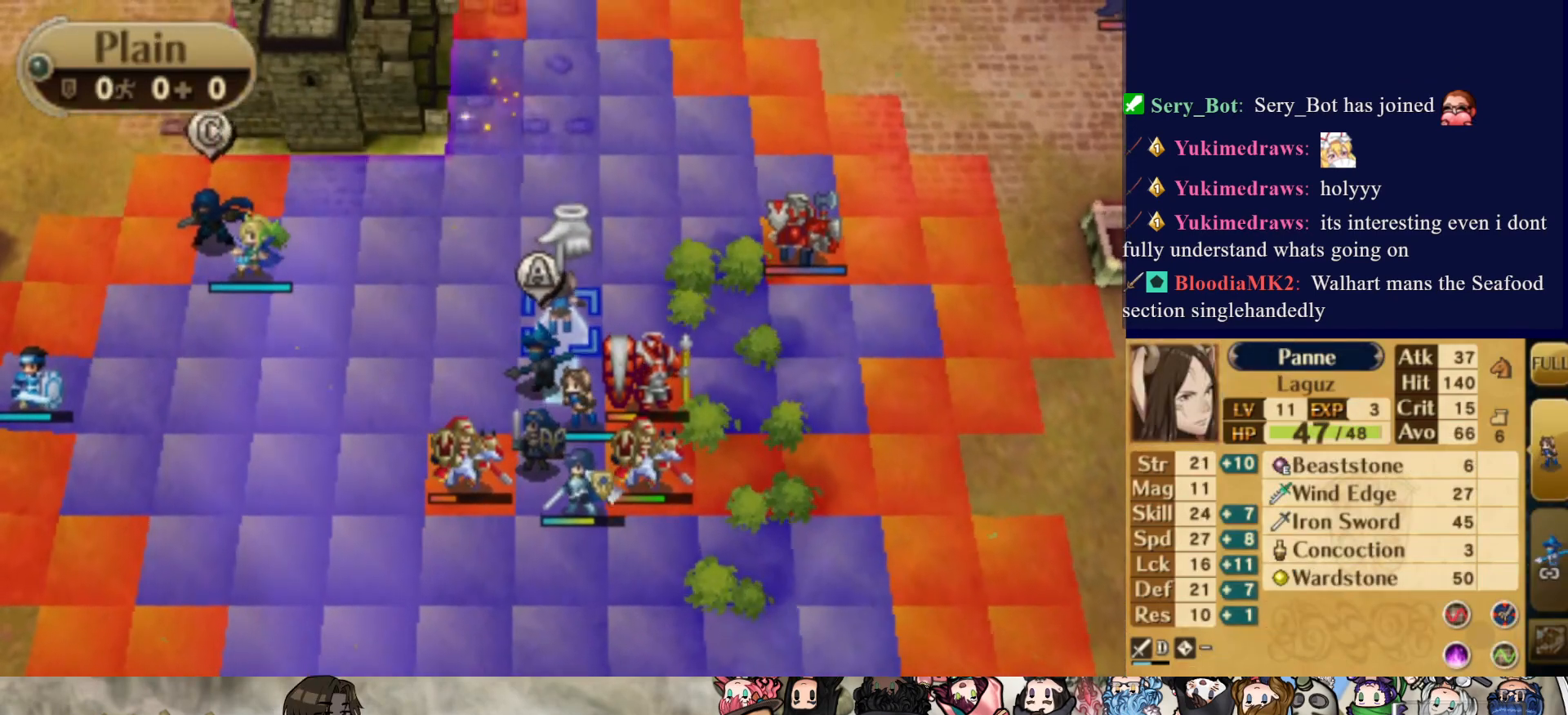
{"buttons": [], "events": [[183, "CROSS", "up"]]}
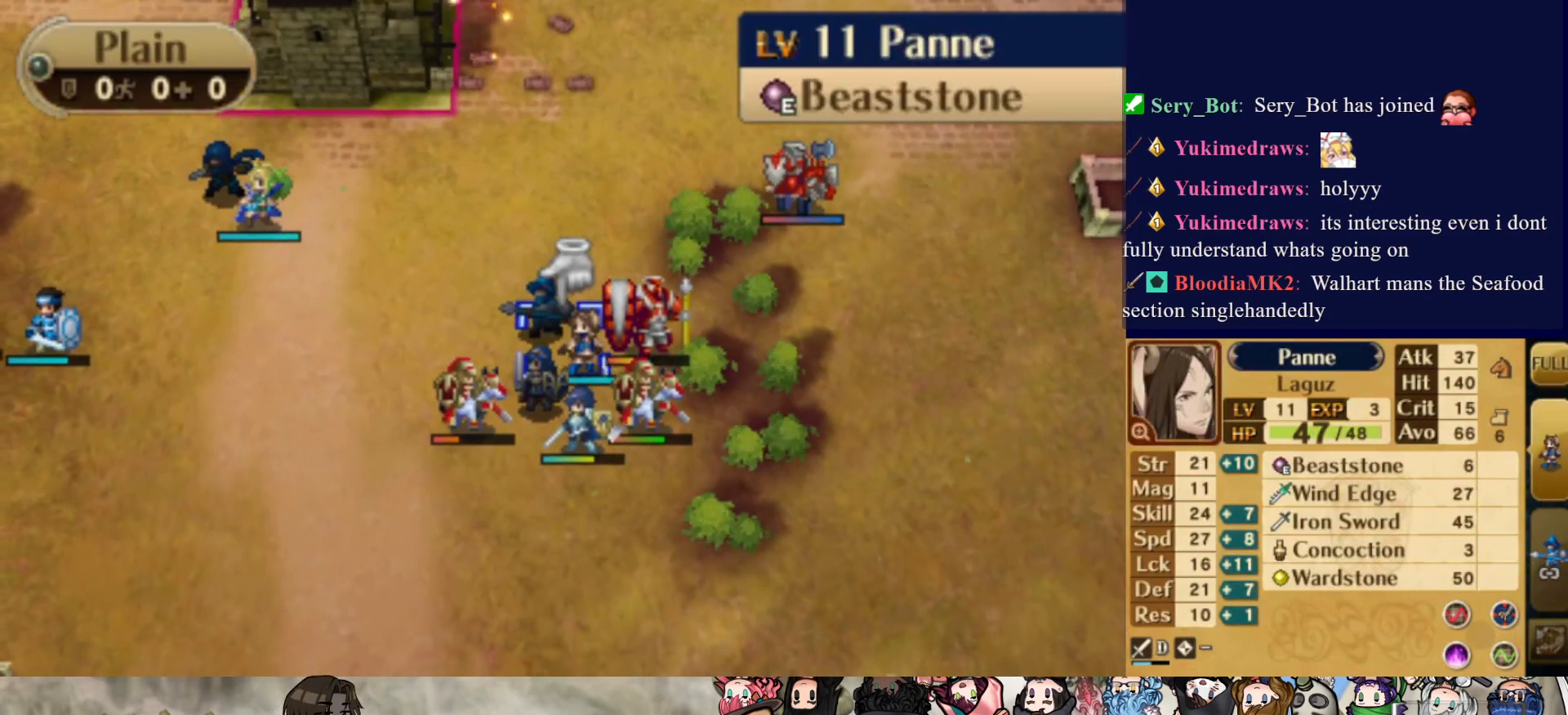
{"buttons": ["DPAD_RIGHT"], "events": [[117, "CIRCLE", "down"], [217, "DPAD_UP", "down"], [267, "CIRCLE", "up"], [333, "DPAD_UP", "up"], [417, "DPAD_RIGHT", "down"]]}
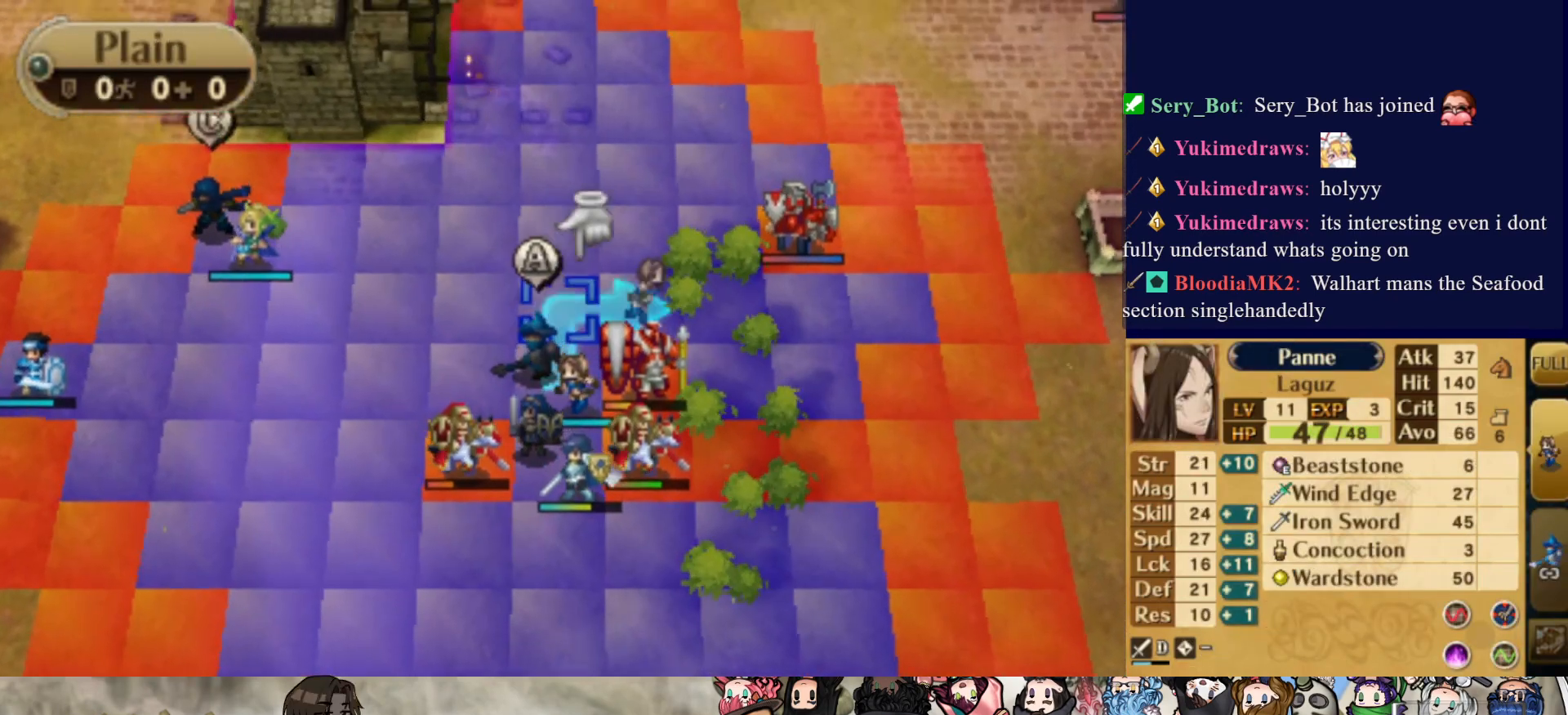
{"buttons": ["DPAD_UP"], "events": [[33, "DPAD_RIGHT", "up"], [83, "DPAD_RIGHT", "down"], [183, "DPAD_RIGHT", "up"], [250, "DPAD_RIGHT", "down"], [350, "DPAD_RIGHT", "up"], [417, "DPAD_UP", "down"]]}
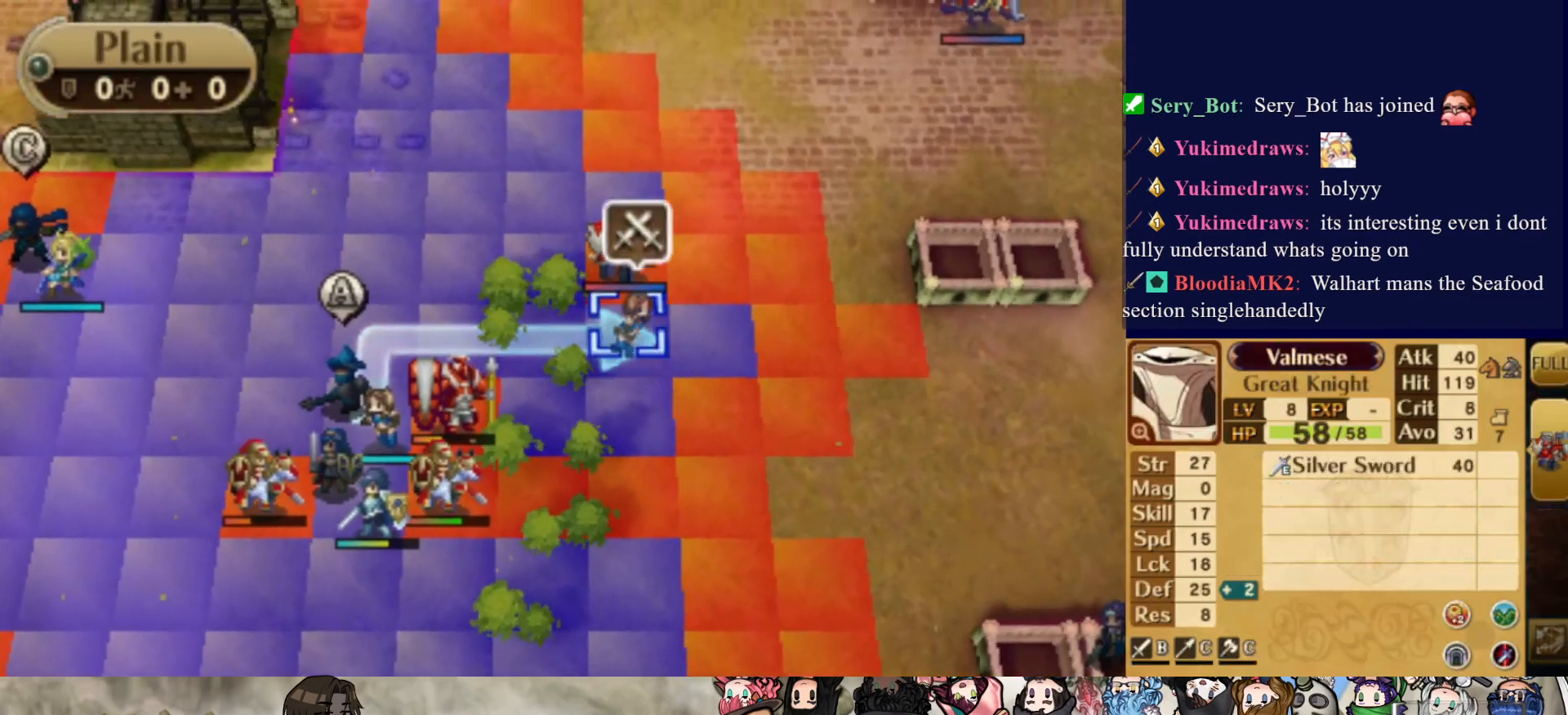
{"buttons": ["TRIANGLE"], "events": [[33, "DPAD_UP", "up"], [67, "CIRCLE", "down"], [233, "CIRCLE", "up"], [483, "TRIANGLE", "down"]]}
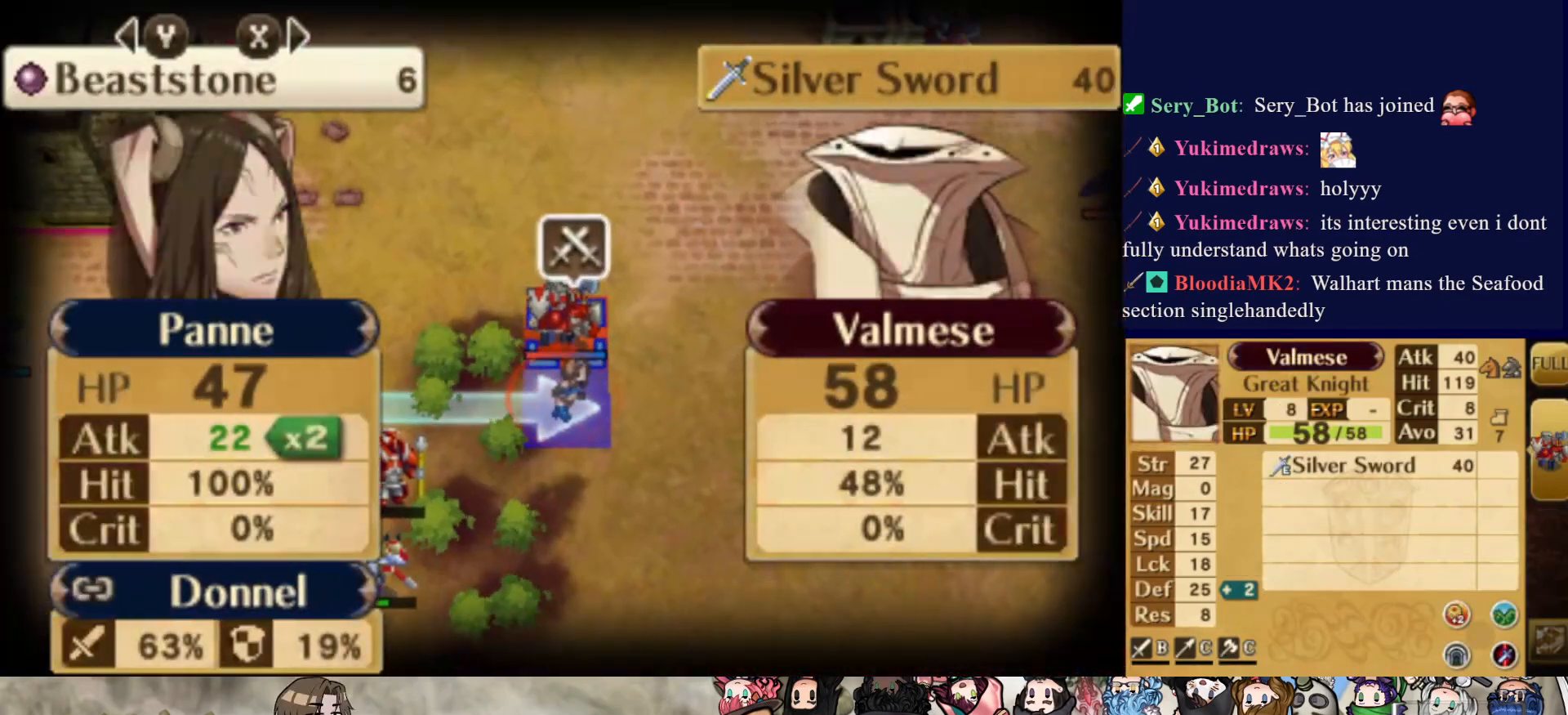
{"buttons": [], "events": [[133, "TRIANGLE", "up"]]}
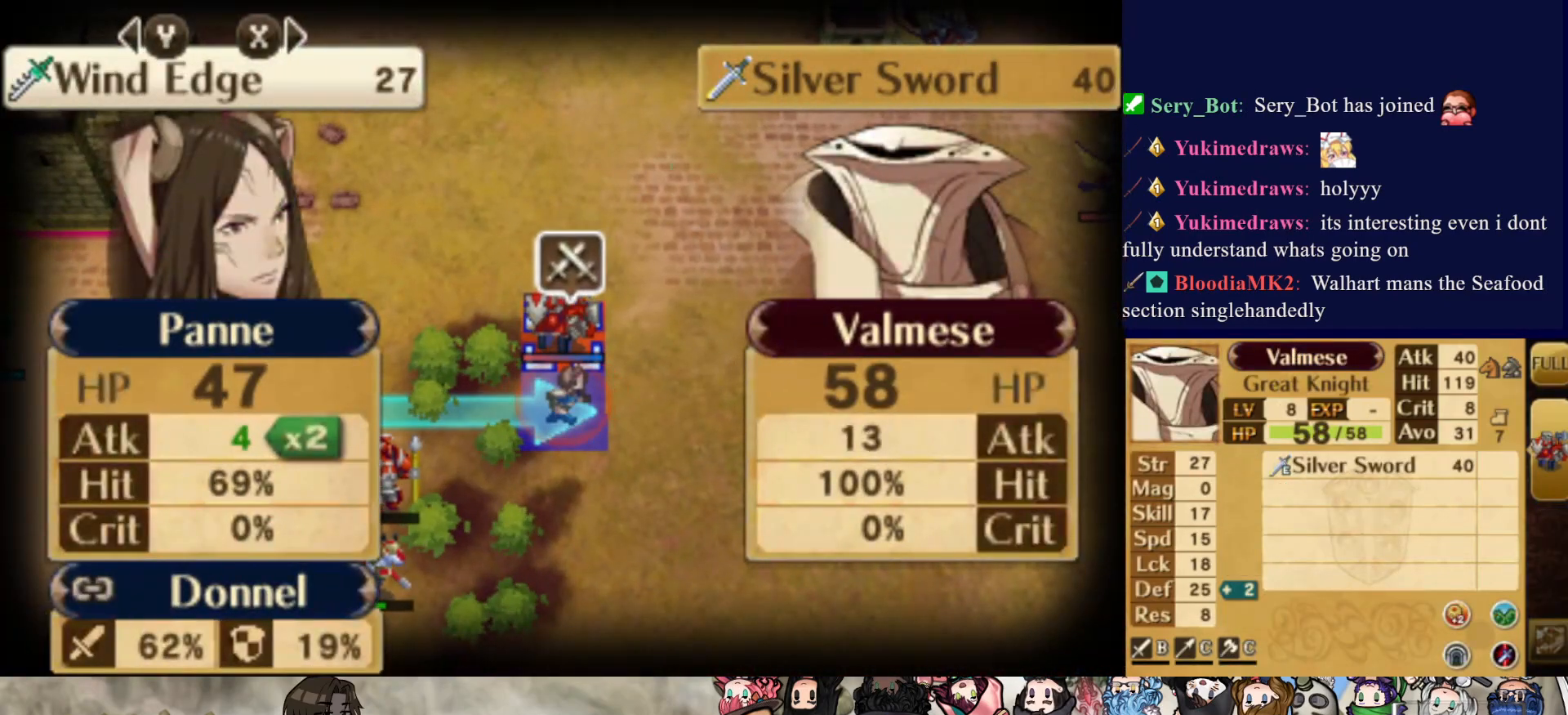
{"buttons": [], "events": [[150, "SQUARE", "down"], [250, "SQUARE", "up"], [300, "SQUARE", "down"], [417, "SQUARE", "up"]]}
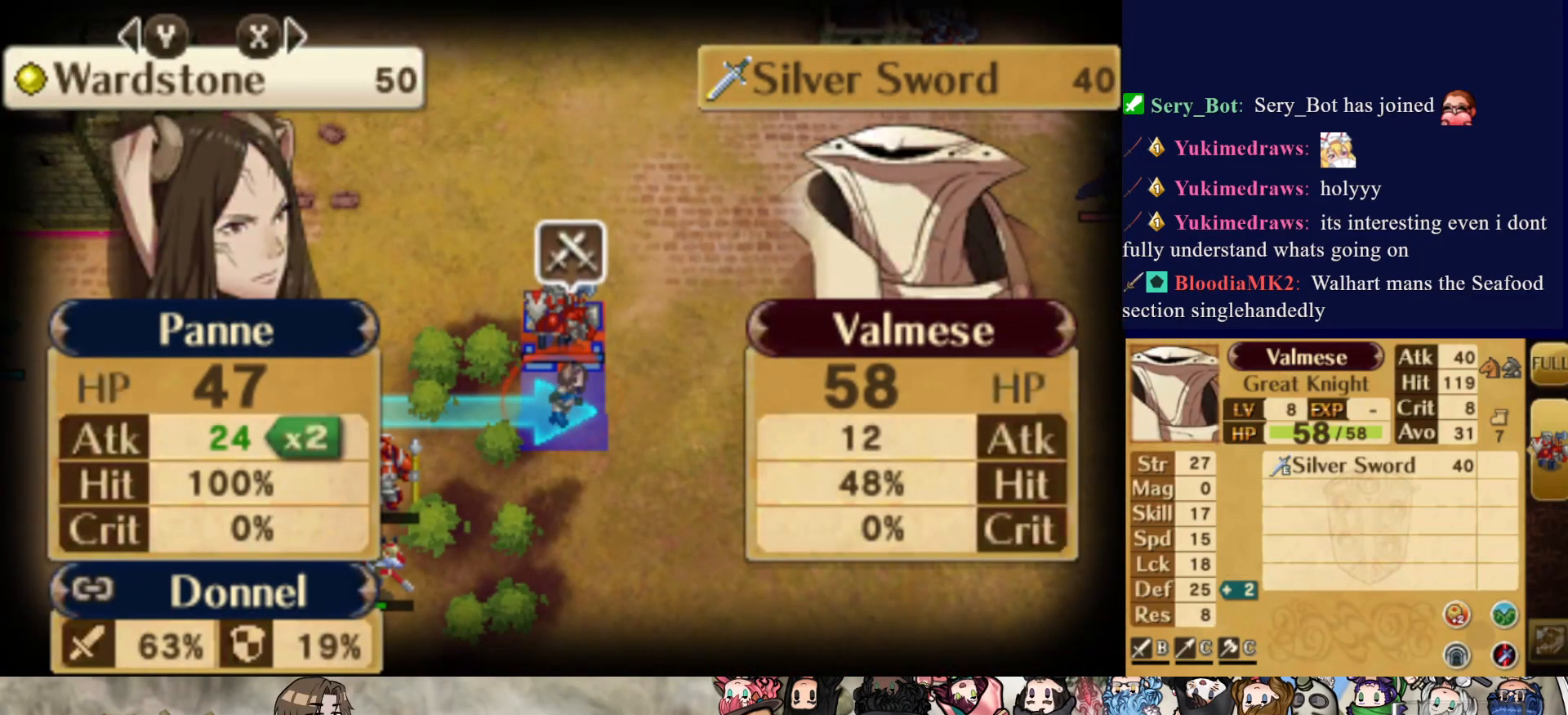
{"buttons": [], "events": []}
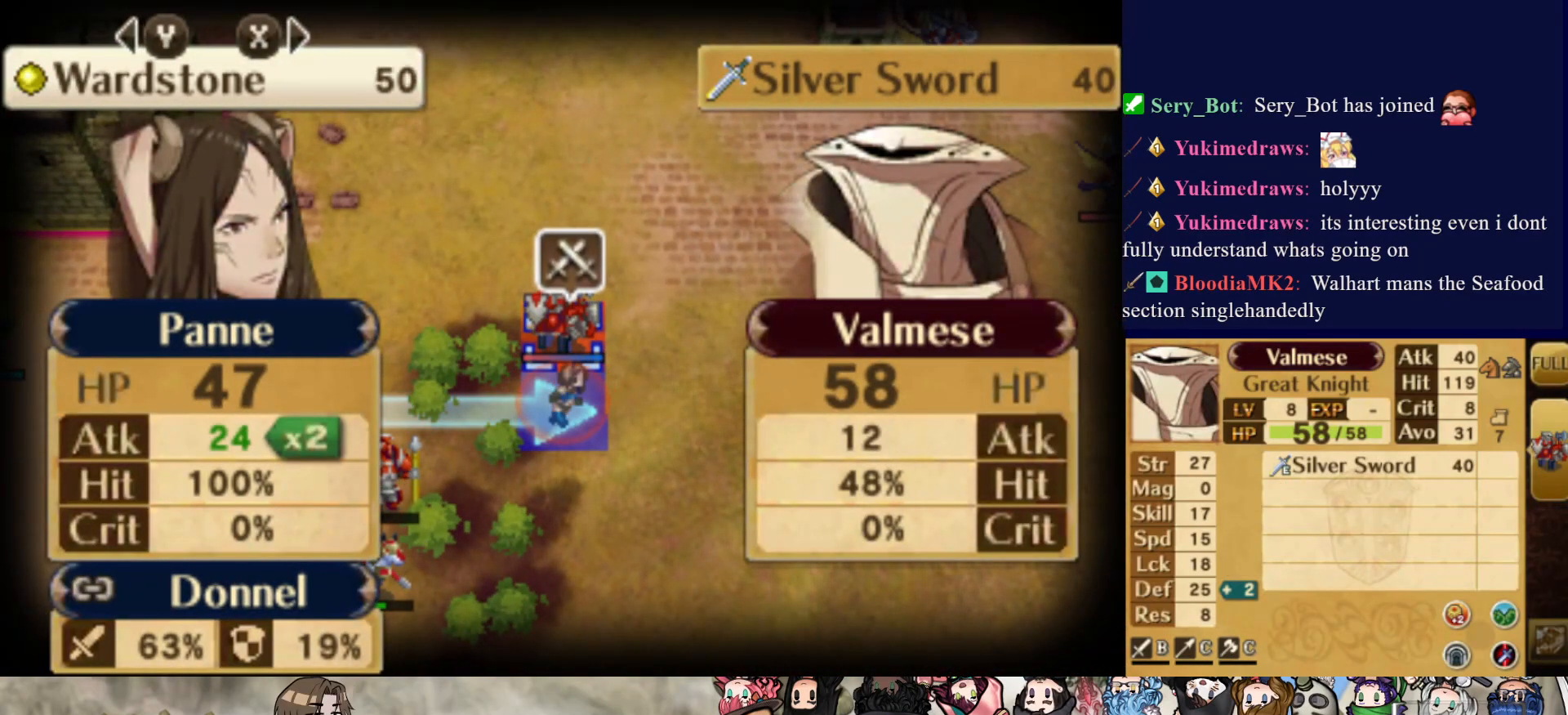
{"buttons": ["SQUARE"], "events": [[133, "TRIANGLE", "down"], [233, "TRIANGLE", "up"], [450, "SQUARE", "down"]]}
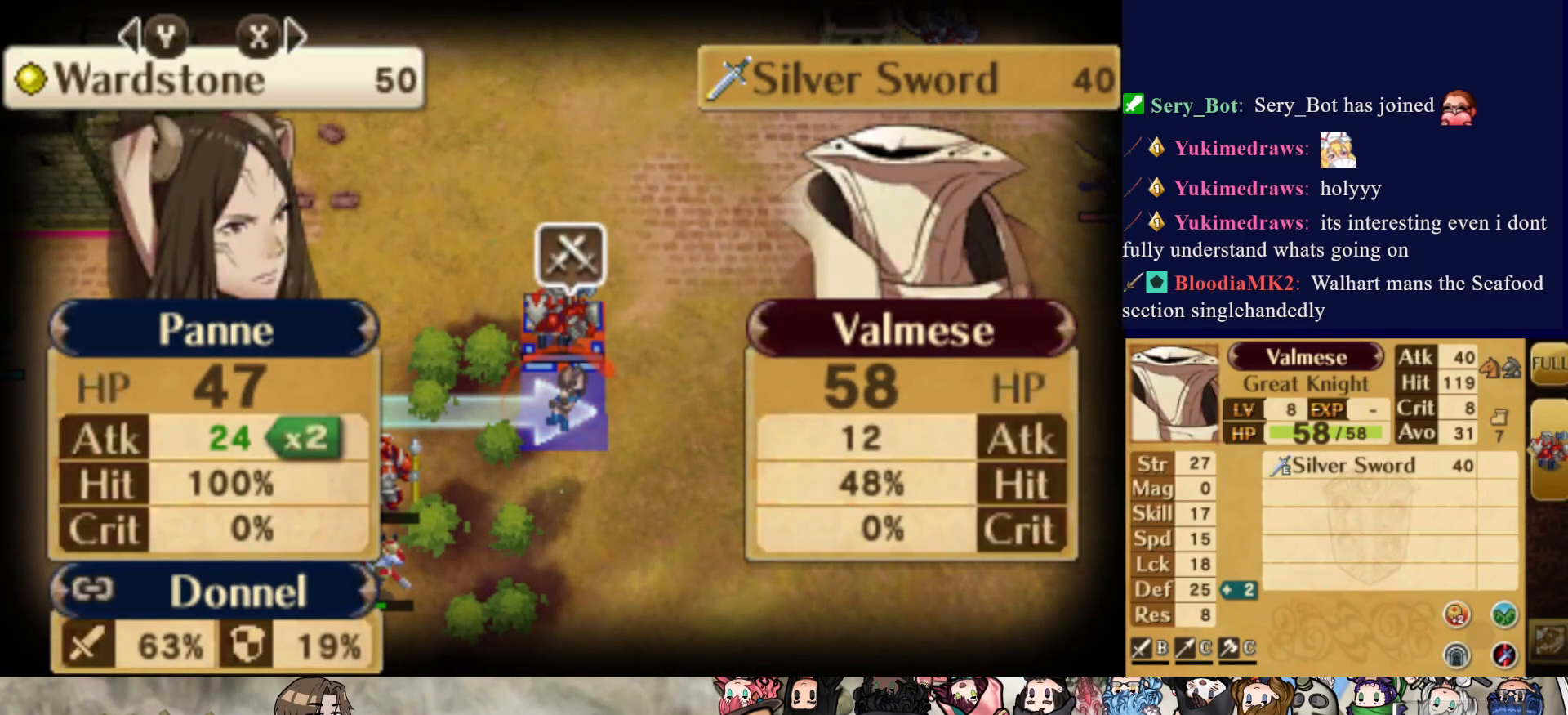
{"buttons": [], "events": [[50, "SQUARE", "up"]]}
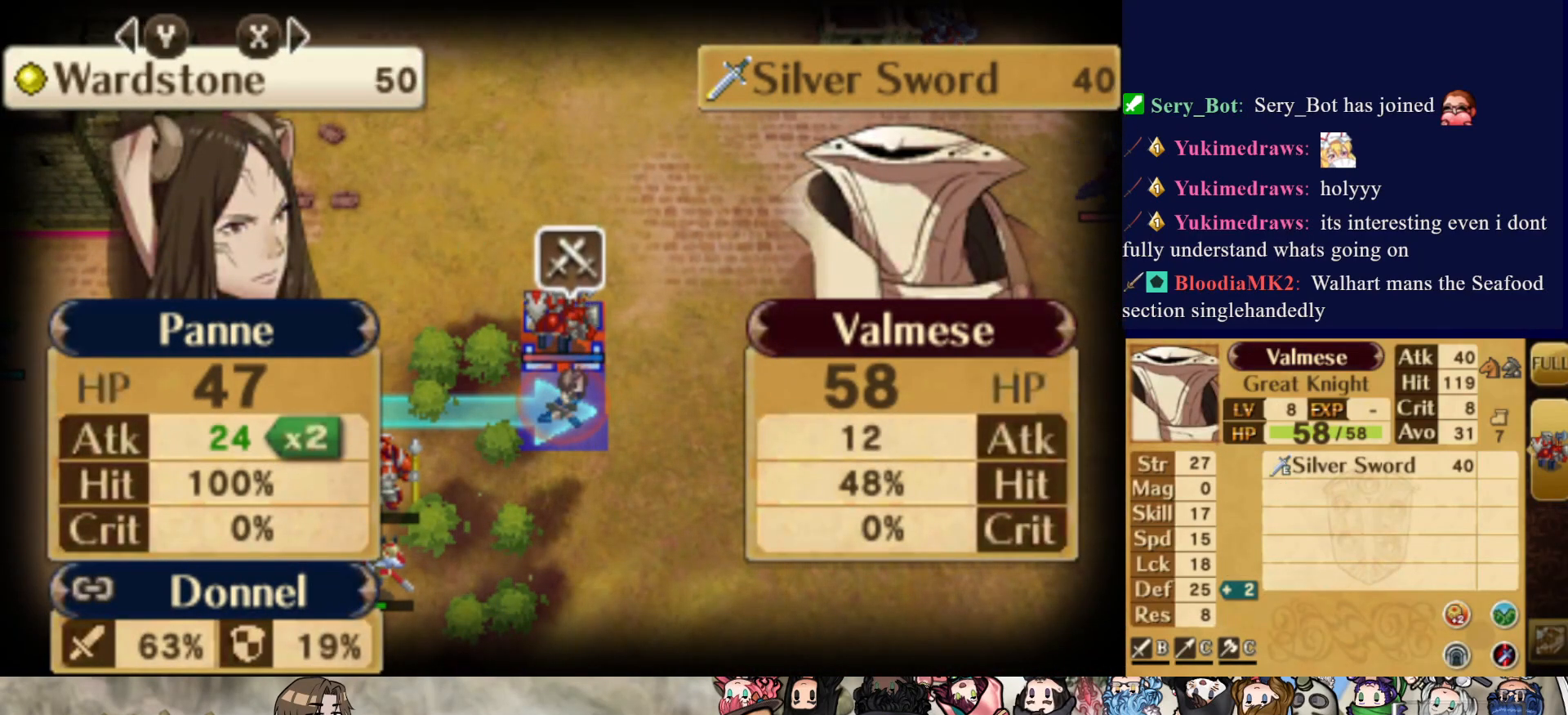
{"buttons": ["CROSS"], "events": [[417, "CROSS", "down"]]}
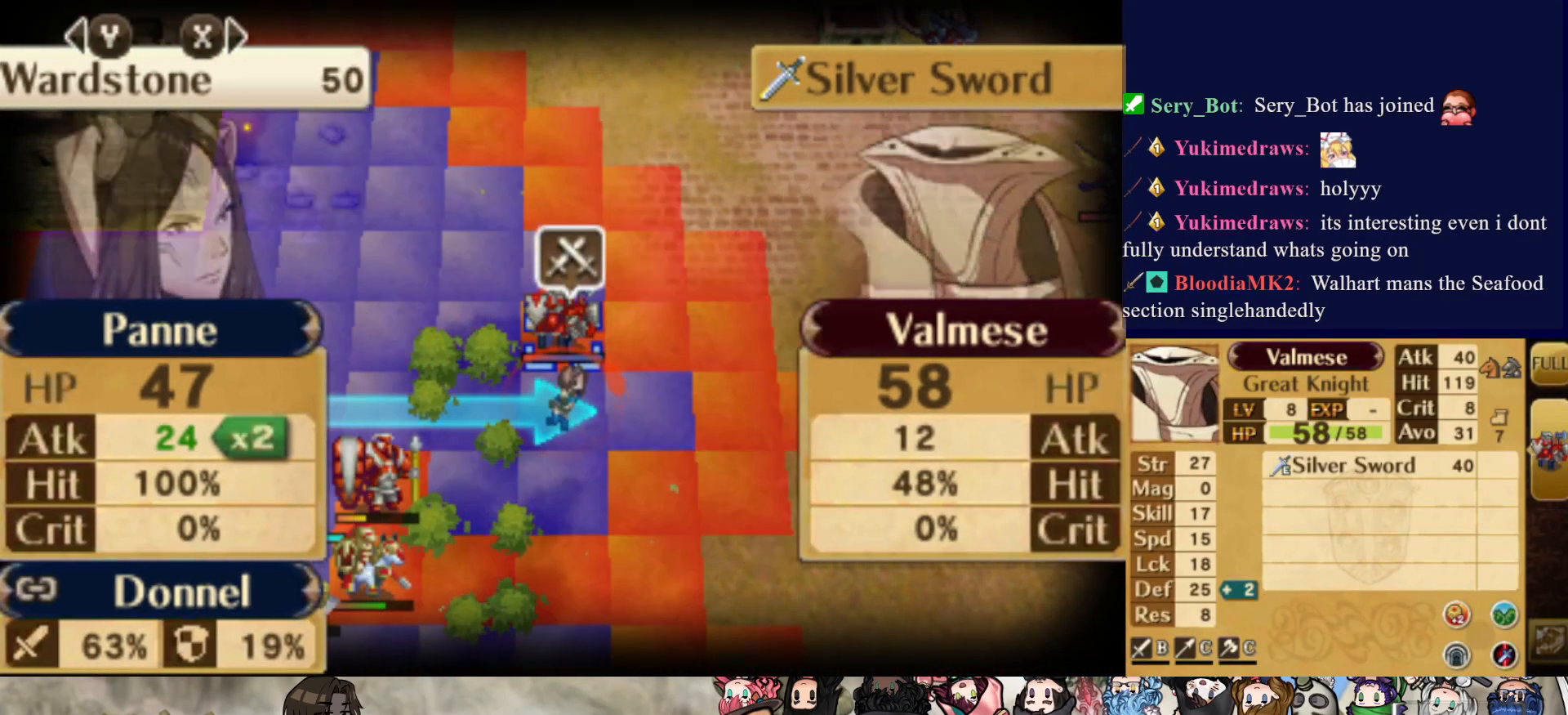
{"buttons": [], "events": [[33, "CROSS", "up"], [117, "CROSS", "down"], [217, "CROSS", "up"], [350, "CROSS", "down"], [433, "CROSS", "up"]]}
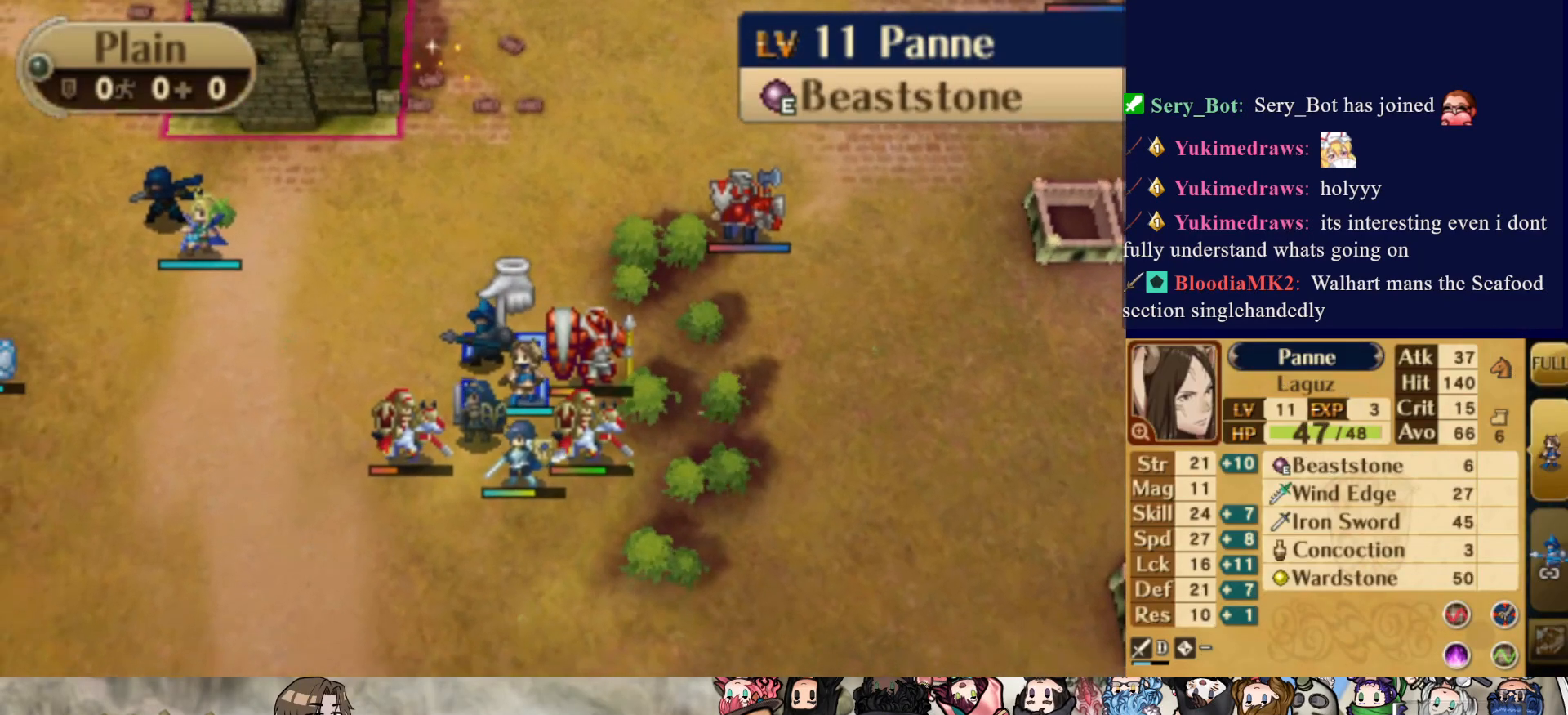
{"buttons": [], "events": [[200, "DPAD_DOWN", "down"], [300, "DPAD_DOWN", "up"]]}
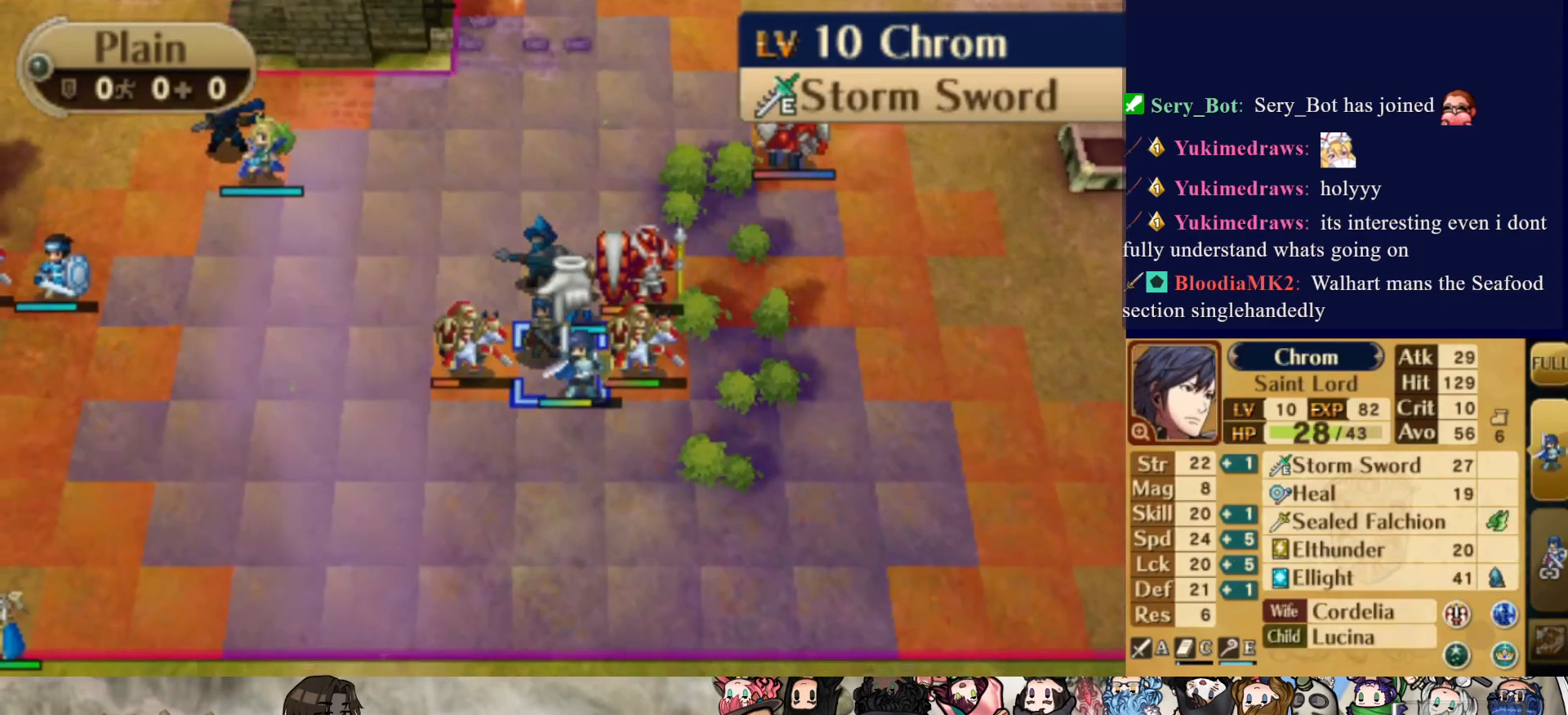
{"buttons": ["DPAD_RIGHT"], "events": [[333, "DPAD_RIGHT", "down"]]}
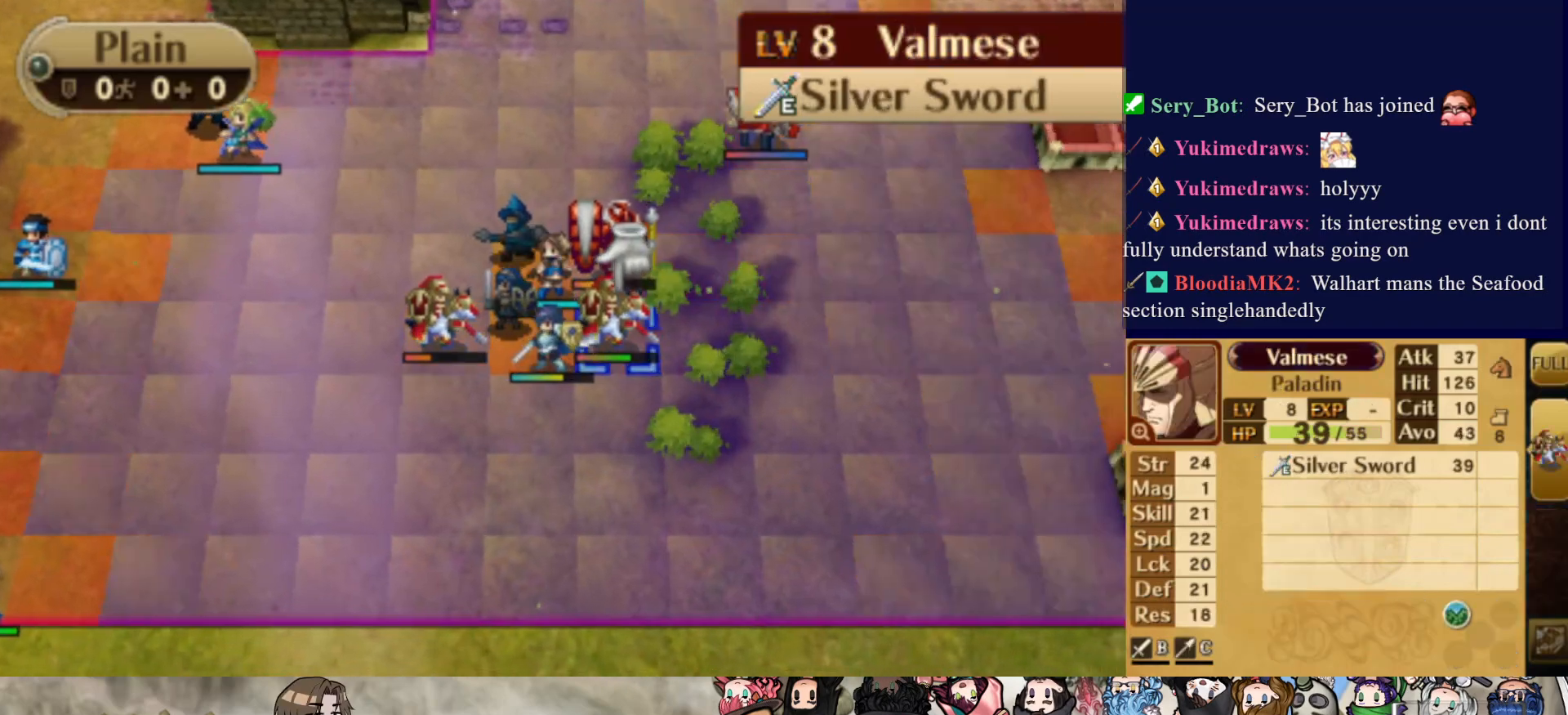
{"buttons": ["DPAD_DOWN"], "events": [[350, "DPAD_RIGHT", "up"], [467, "DPAD_DOWN", "down"]]}
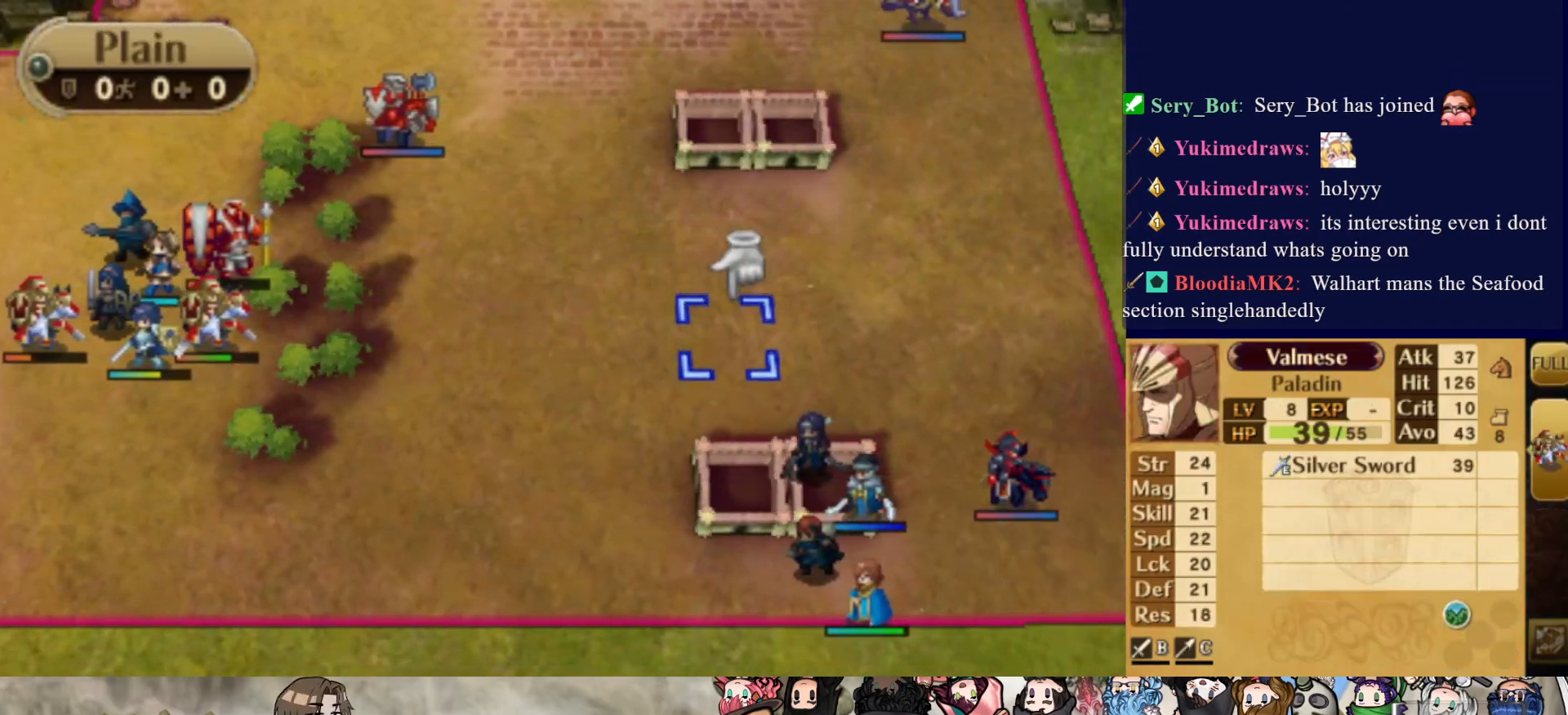
{"buttons": [], "events": [[50, "DPAD_DOWN", "up"], [133, "DPAD_DOWN", "down"], [233, "DPAD_DOWN", "up"], [333, "DPAD_RIGHT", "down"], [467, "DPAD_RIGHT", "up"]]}
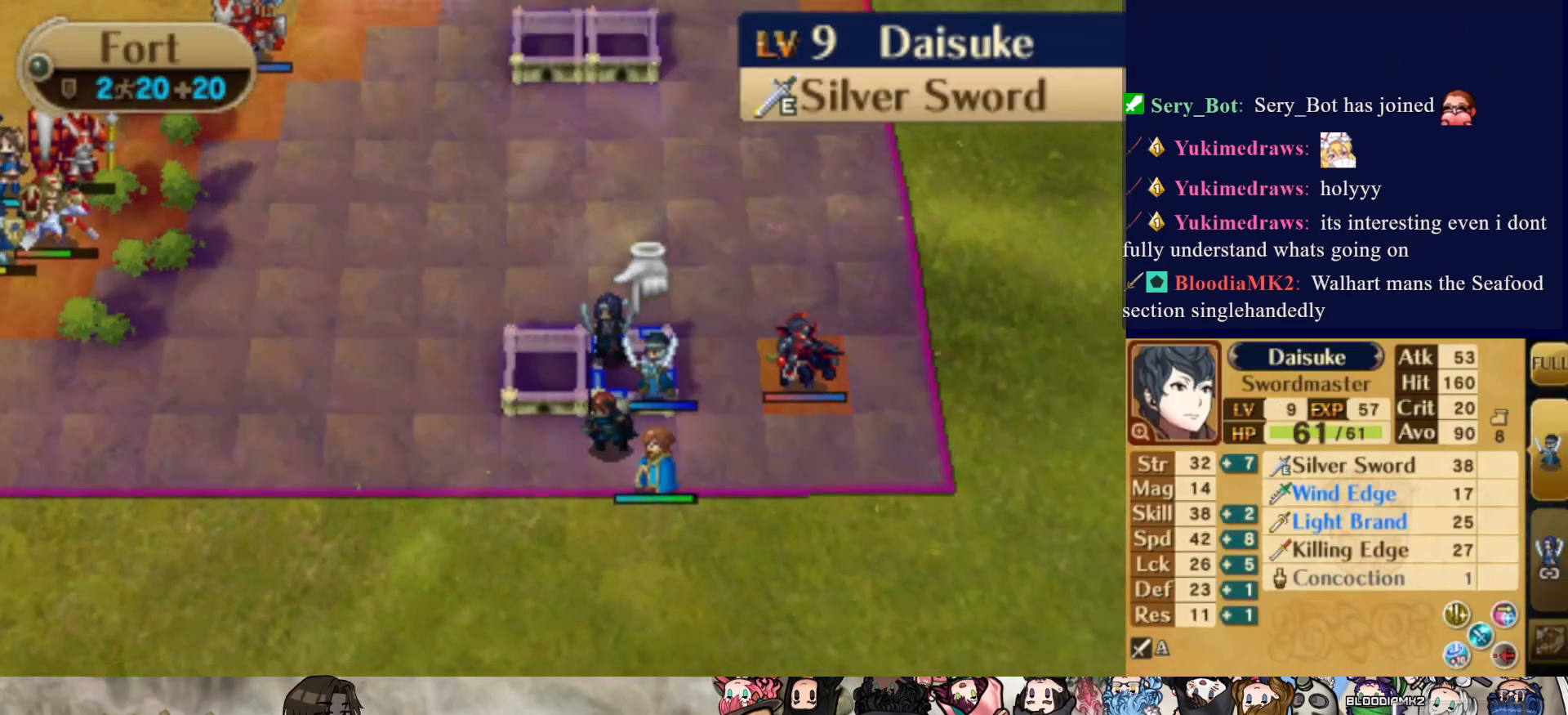
{"buttons": ["DPAD_RIGHT"], "events": [[83, "DPAD_DOWN", "down"], [183, "DPAD_DOWN", "up"], [283, "CIRCLE", "down"], [400, "DPAD_RIGHT", "down"], [433, "CIRCLE", "up"]]}